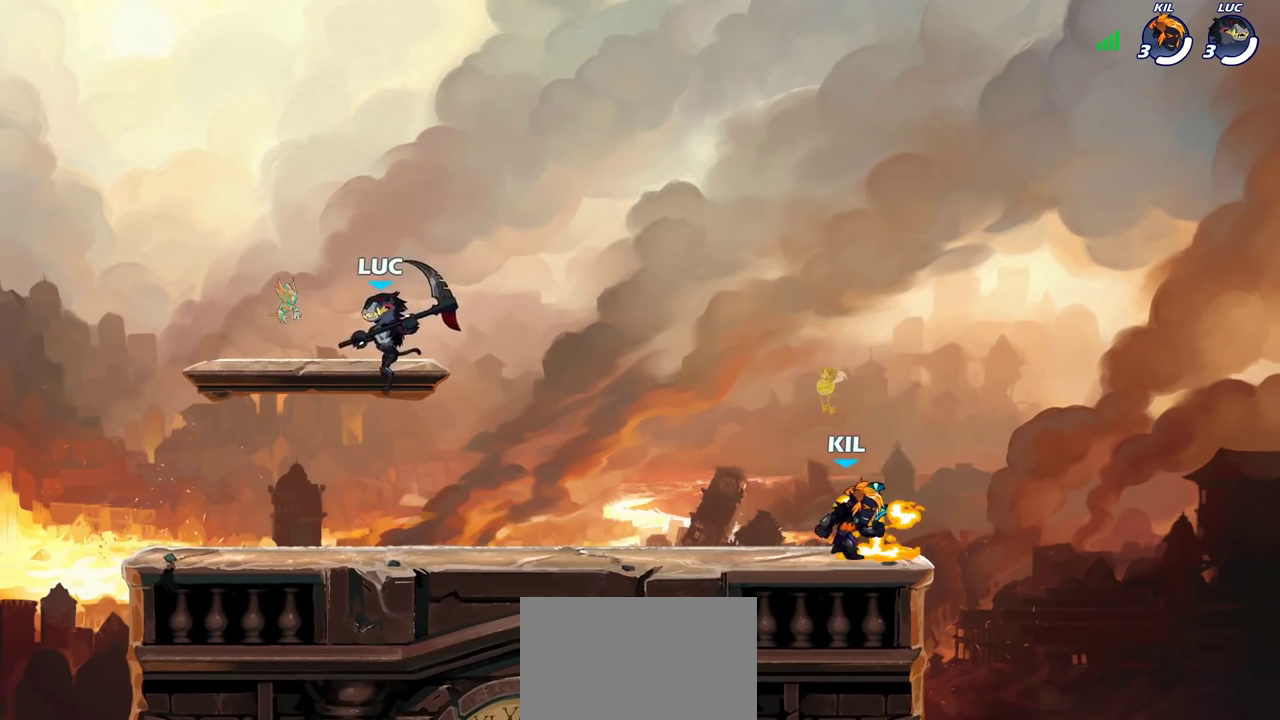
Gameplay with a controller (PlayStation layout); each line is a JSON object with the inputs held at the frame after it (dt_ms = milliseconds from this image to that frame). "events" lists button and stick changes between this image and that frame as [ms after this image, input, new state], when the widget could be followed in between. Not read: L3 R3.
{"dt_ms": 600, "buttons": ["R2"], "left_stick": "right", "right_stick": "center", "events": [[100, "left_stick", "up-right"], [217, "left_stick", "right"], [367, "left_stick", "left"], [483, "left_stick", "right"], [600, "R2", "down"]]}
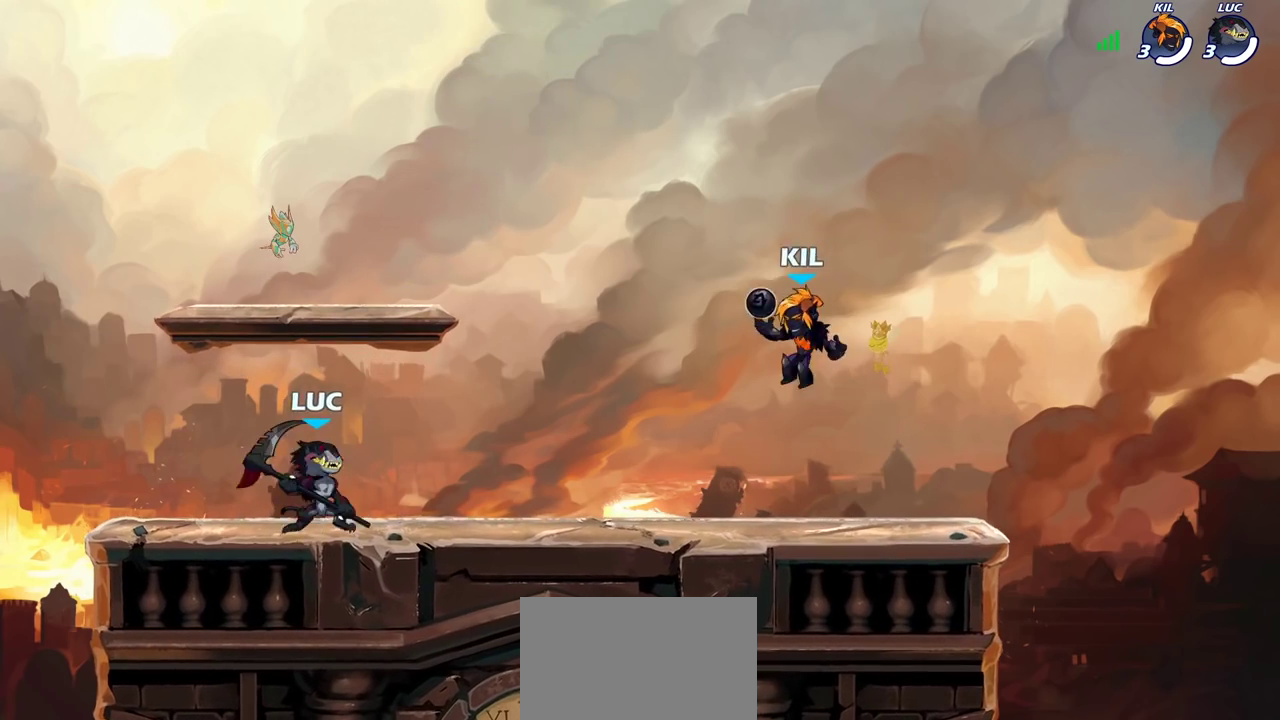
{"dt_ms": 400, "buttons": [], "left_stick": "right", "right_stick": "center", "events": [[100, "CROSS", "down"], [117, "R2", "up"], [133, "SQUARE", "down"], [217, "CROSS", "up"], [217, "SQUARE", "up"]]}
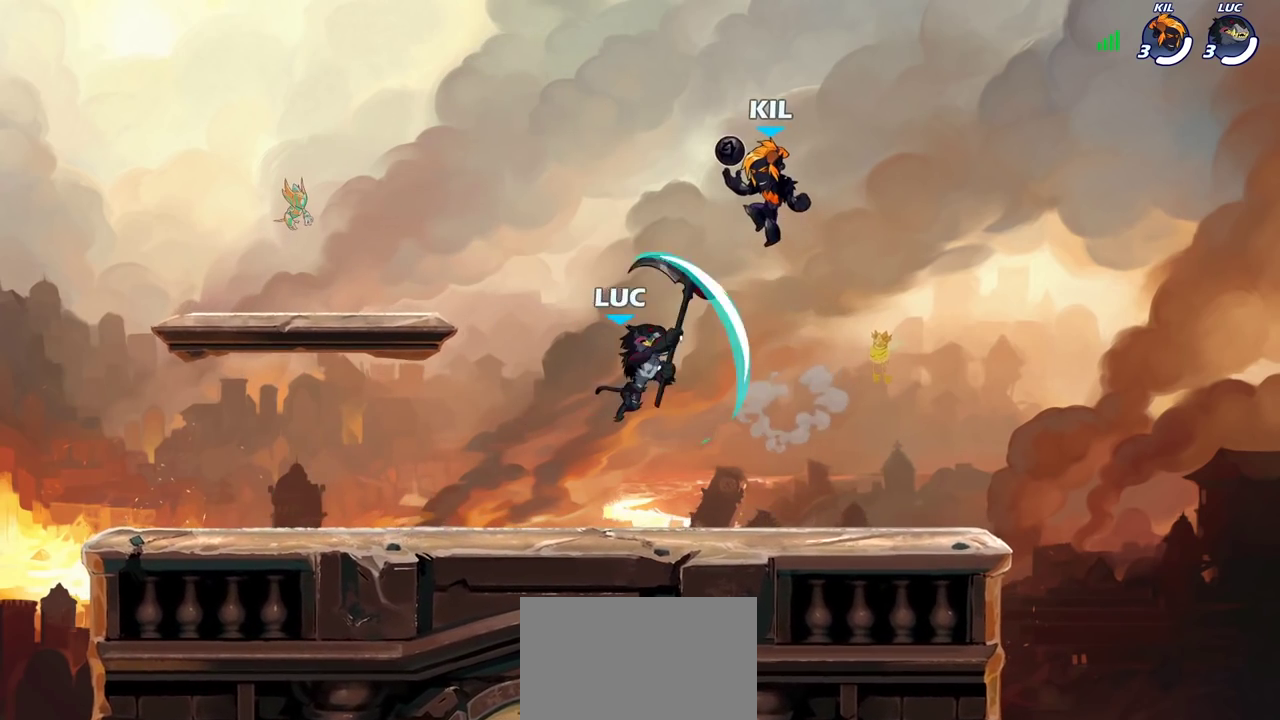
{"dt_ms": 300, "buttons": [], "left_stick": "right", "right_stick": "center", "events": []}
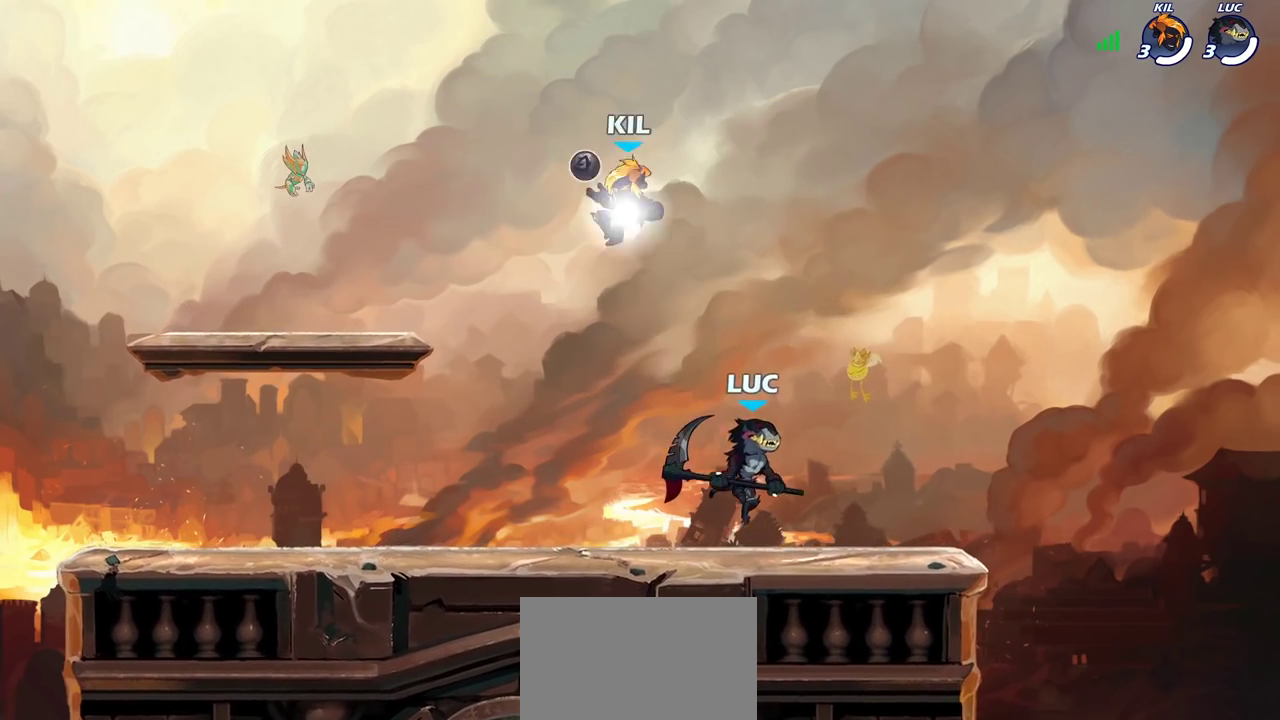
{"dt_ms": 800, "buttons": ["SQUARE"], "left_stick": "down-left", "right_stick": "center", "events": [[250, "left_stick", "left"], [383, "left_stick", "right"], [483, "left_stick", "left"], [667, "R2", "down"], [717, "left_stick", "up-right"], [767, "SQUARE", "down"], [783, "R2", "up"], [783, "left_stick", "down-left"]]}
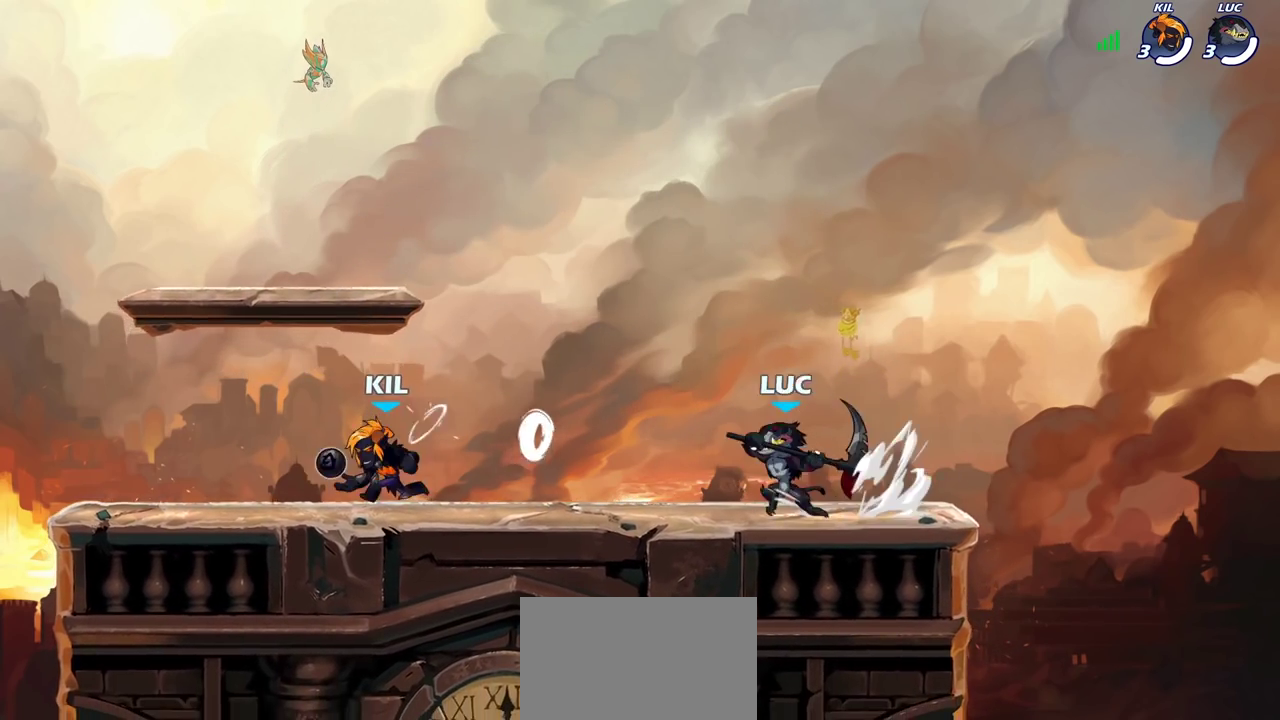
{"dt_ms": 400, "buttons": [], "left_stick": "center", "right_stick": "center", "events": [[83, "SQUARE", "up"], [117, "left_stick", "left"], [233, "left_stick", "center"], [283, "left_stick", "right"], [383, "left_stick", "center"]]}
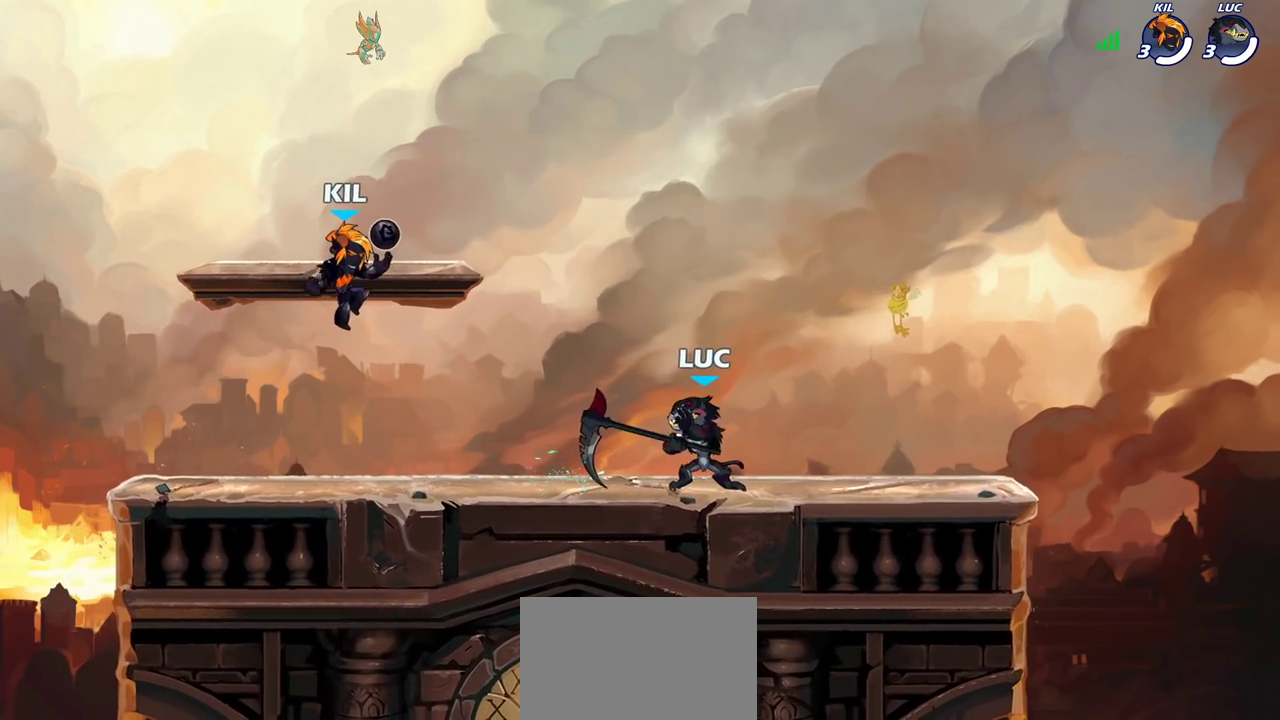
{"dt_ms": 300, "buttons": [], "left_stick": "right", "right_stick": "center", "events": [[100, "left_stick", "right"]]}
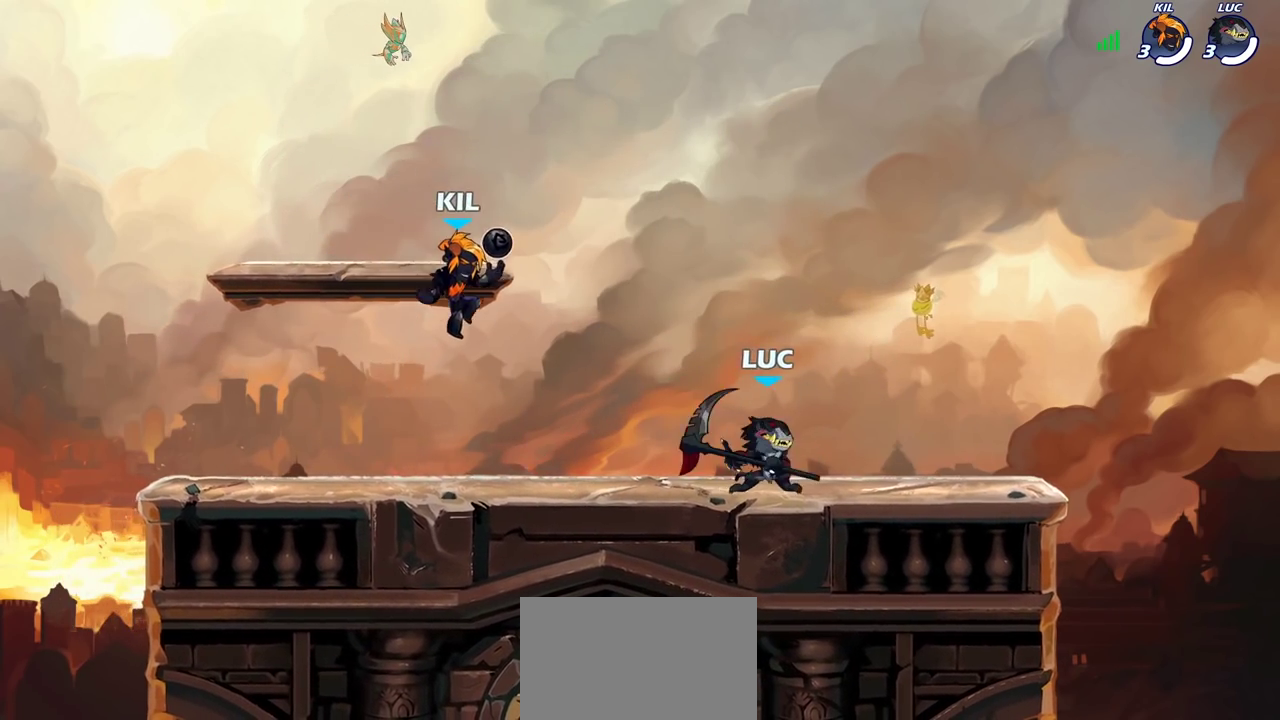
{"dt_ms": 800, "buttons": [], "left_stick": "left", "right_stick": "center", "events": [[283, "left_stick", "up-left"], [450, "left_stick", "left"], [583, "R2", "down"], [583, "SQUARE", "down"], [633, "R2", "up"], [683, "SQUARE", "up"]]}
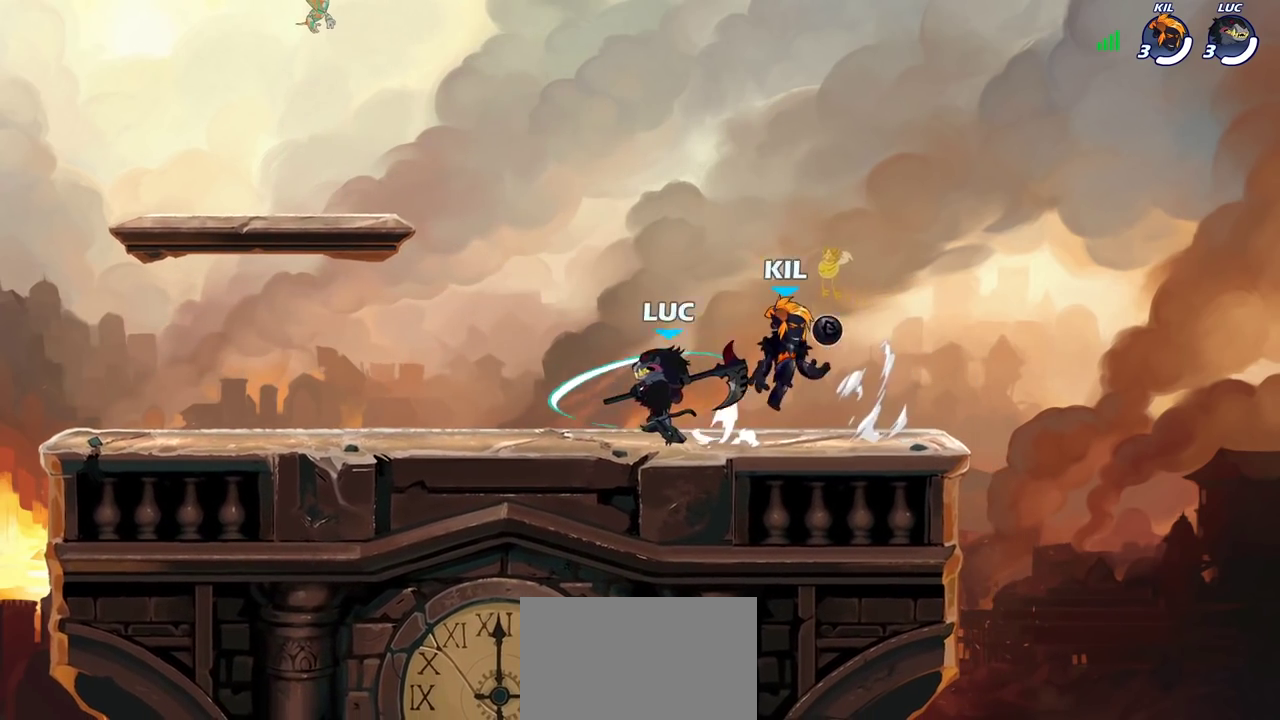
{"dt_ms": 400, "buttons": ["CROSS"], "left_stick": "left", "right_stick": "center", "events": [[233, "left_stick", "center"], [333, "left_stick", "left"], [367, "CROSS", "down"]]}
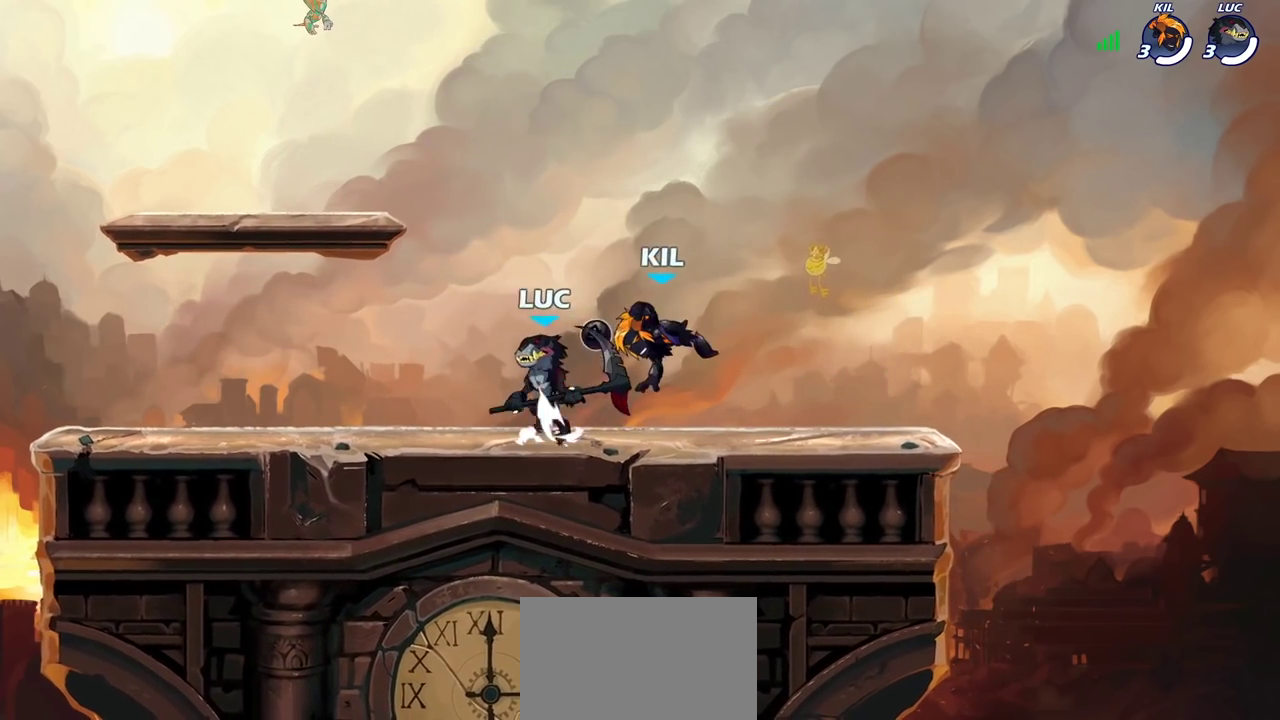
{"dt_ms": 300, "buttons": [], "left_stick": "right", "right_stick": "center", "events": [[50, "R2", "down"], [67, "left_stick", "up-left"], [100, "CROSS", "up"], [217, "R2", "up"], [217, "left_stick", "up-right"], [283, "left_stick", "right"]]}
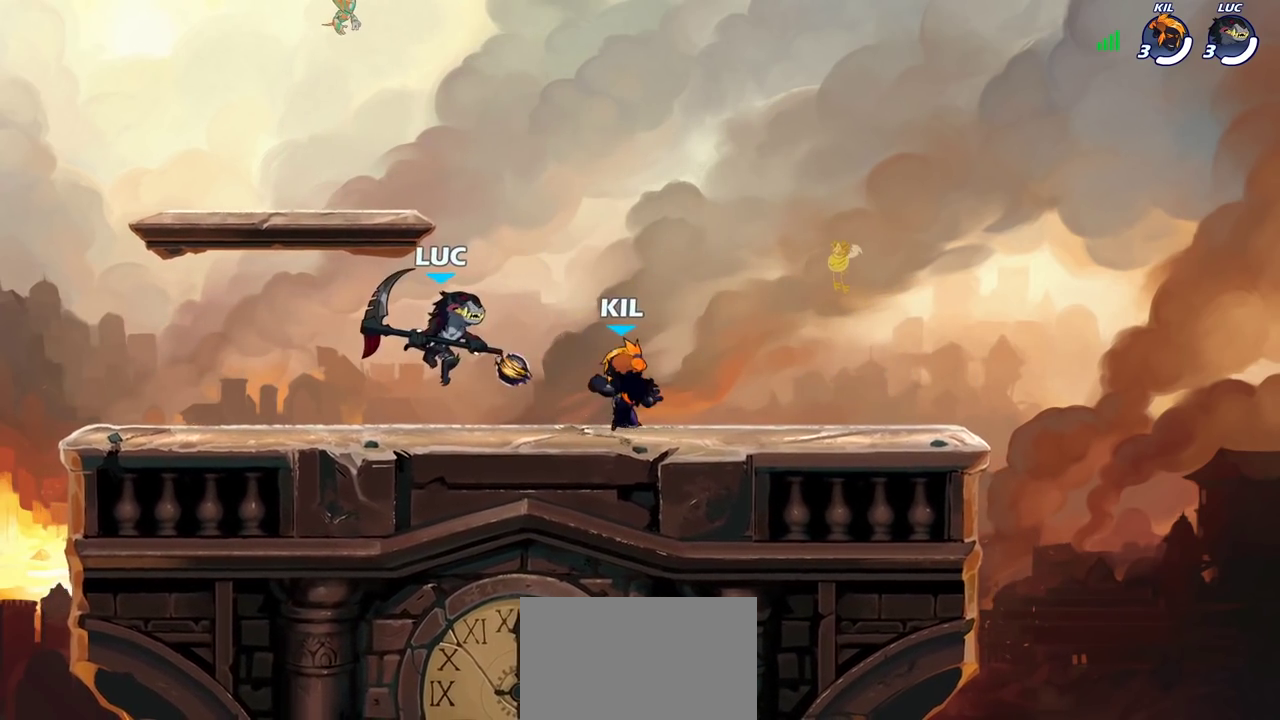
{"dt_ms": 700, "buttons": [], "left_stick": "left", "right_stick": "center", "events": [[17, "left_stick", "down-right"], [117, "SQUARE", "down"], [183, "SQUARE", "up"], [200, "left_stick", "center"], [583, "left_stick", "left"]]}
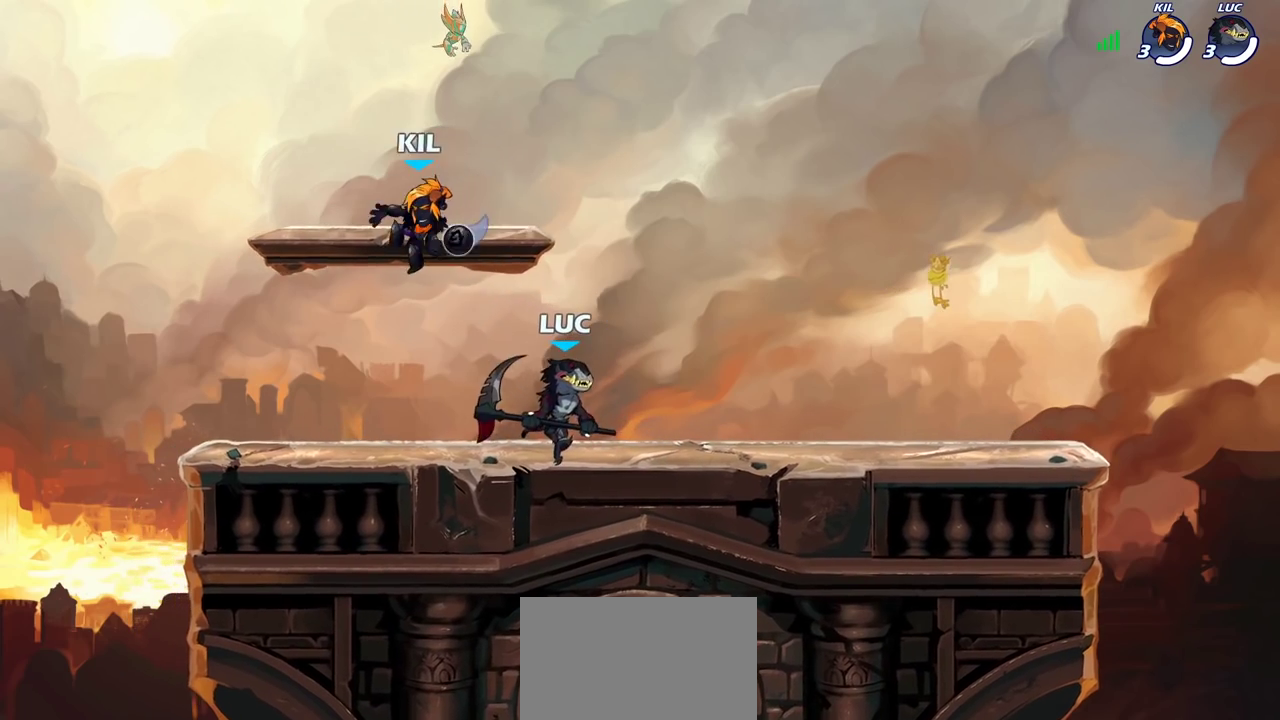
{"dt_ms": 500, "buttons": [], "left_stick": "center", "right_stick": "center", "events": [[150, "SQUARE", "down"], [267, "SQUARE", "up"], [483, "left_stick", "center"]]}
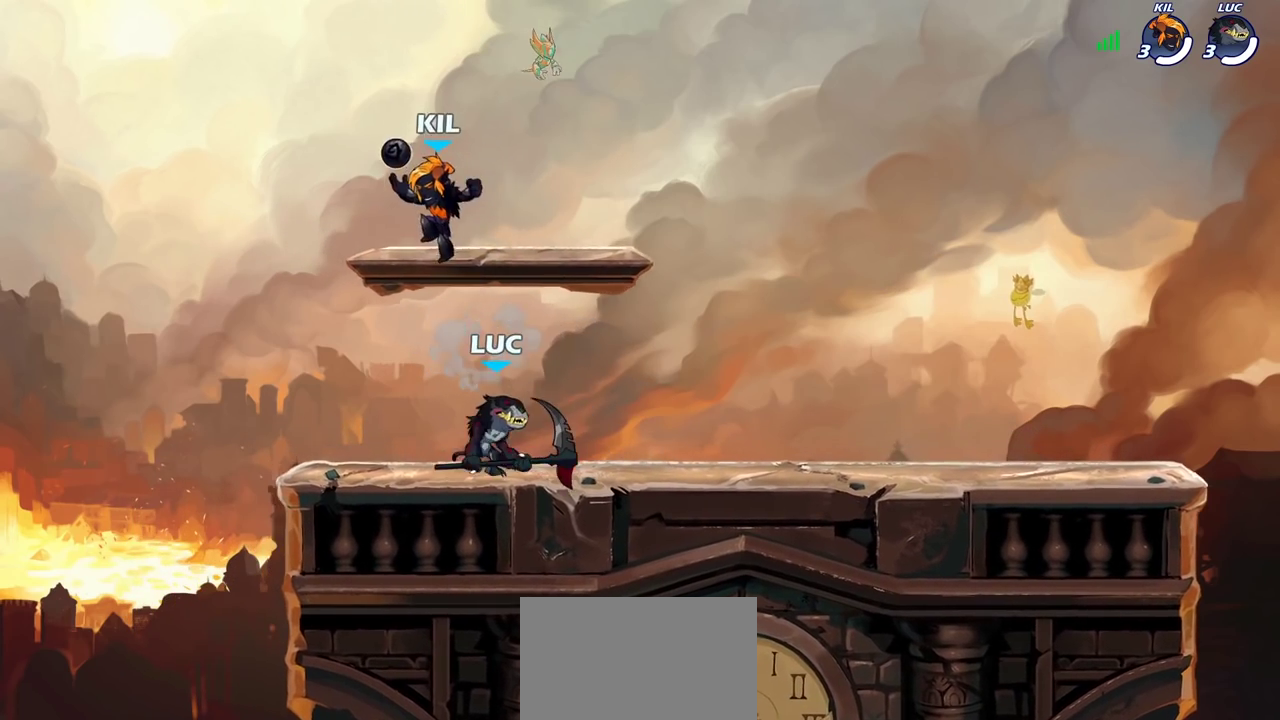
{"dt_ms": 300, "buttons": ["R2"], "left_stick": "center", "right_stick": "center", "events": [[250, "R2", "down"]]}
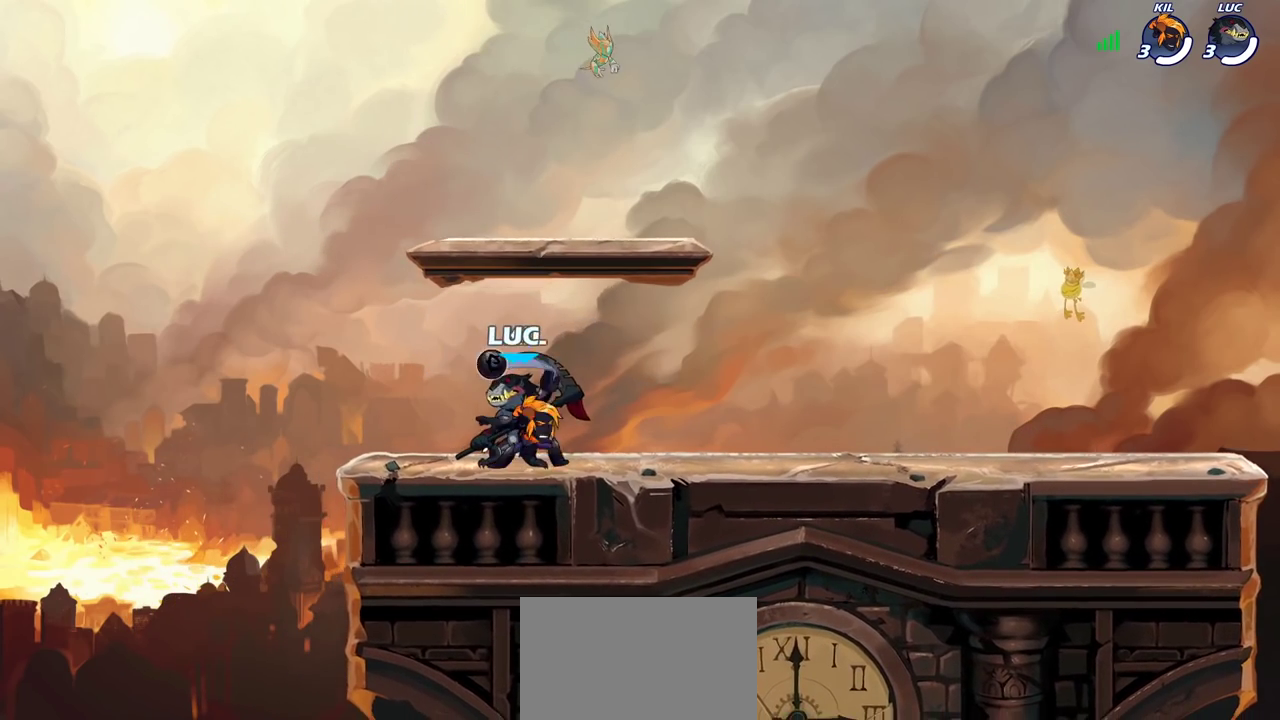
{"dt_ms": 700, "buttons": [], "left_stick": "center", "right_stick": "center", "events": [[267, "R2", "up"], [283, "left_stick", "right"], [400, "left_stick", "center"], [417, "SQUARE", "down"], [483, "SQUARE", "up"]]}
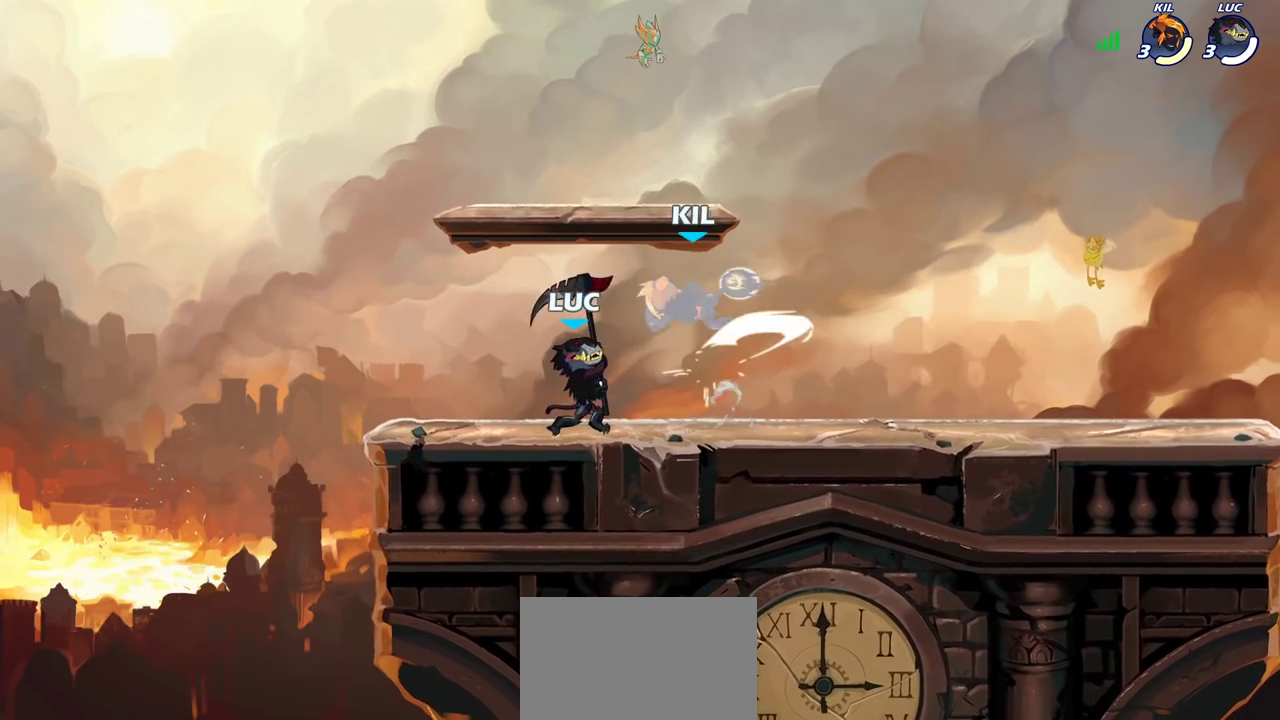
{"dt_ms": 700, "buttons": [], "left_stick": "right", "right_stick": "center", "events": [[50, "CROSS", "down"], [67, "SQUARE", "down"], [117, "CROSS", "up"], [133, "SQUARE", "up"], [200, "left_stick", "right"]]}
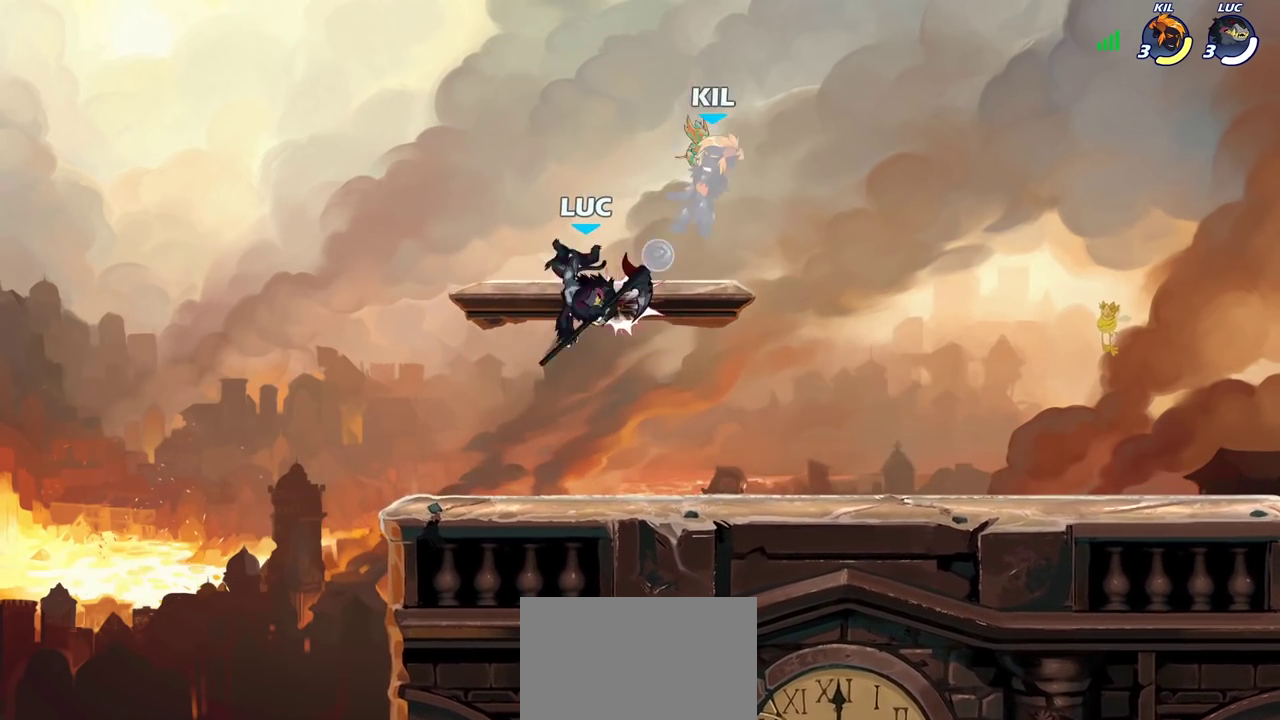
{"dt_ms": 300, "buttons": [], "left_stick": "right", "right_stick": "center", "events": [[67, "left_stick", "center"], [100, "R2", "down"], [133, "CIRCLE", "down"], [183, "R2", "up"], [200, "CIRCLE", "up"], [267, "left_stick", "right"]]}
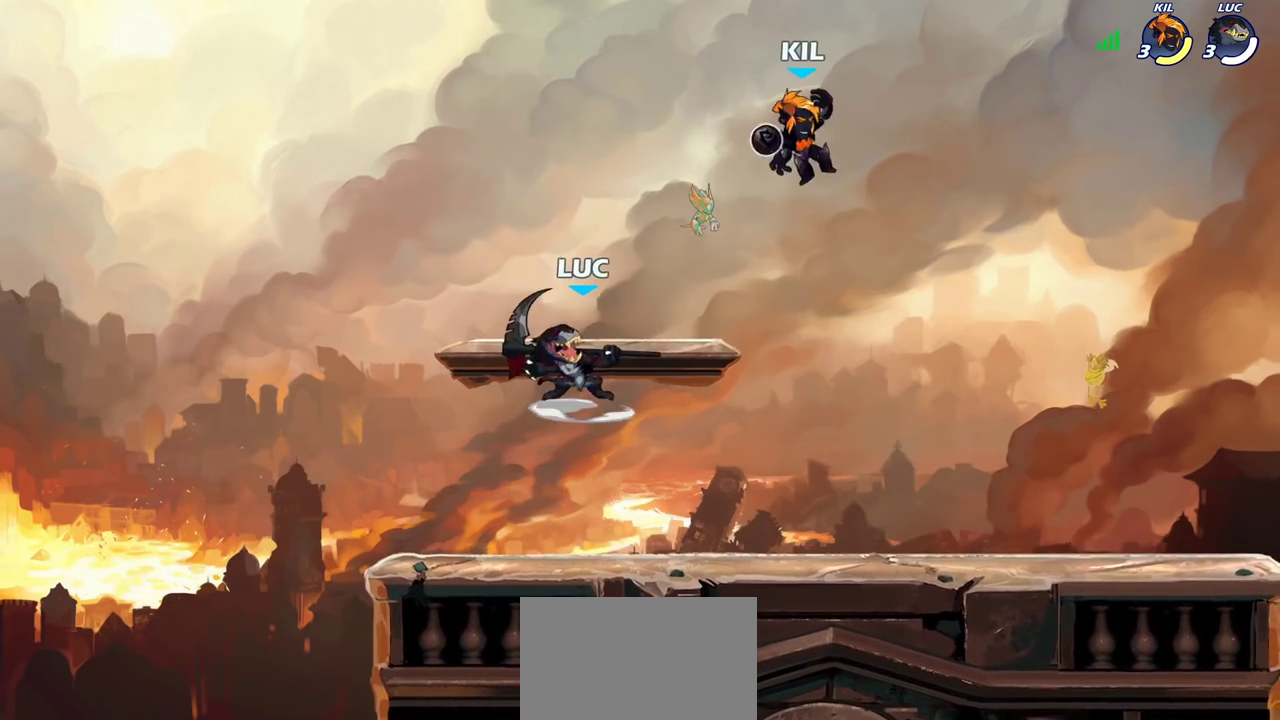
{"dt_ms": 600, "buttons": [], "left_stick": "right", "right_stick": "center", "events": [[200, "left_stick", "center"], [567, "left_stick", "right"]]}
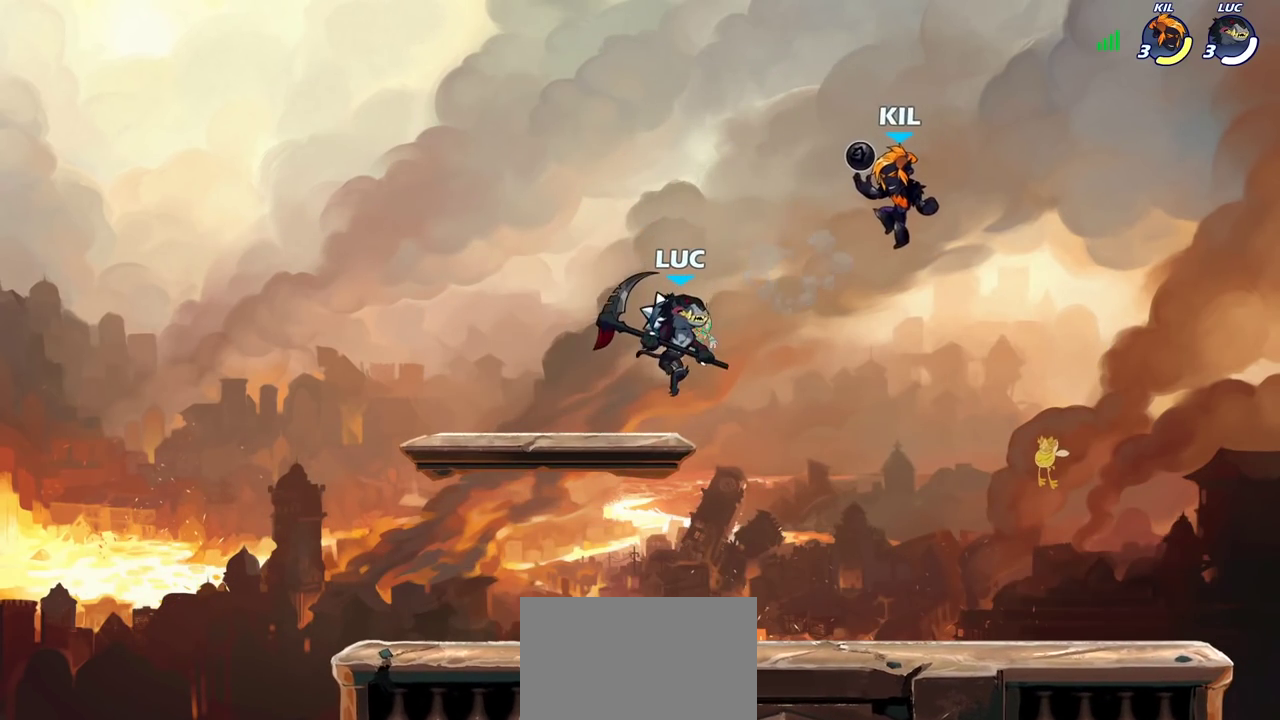
{"dt_ms": 400, "buttons": [], "left_stick": "center", "right_stick": "center", "events": [[83, "SQUARE", "down"], [167, "SQUARE", "up"], [167, "left_stick", "center"]]}
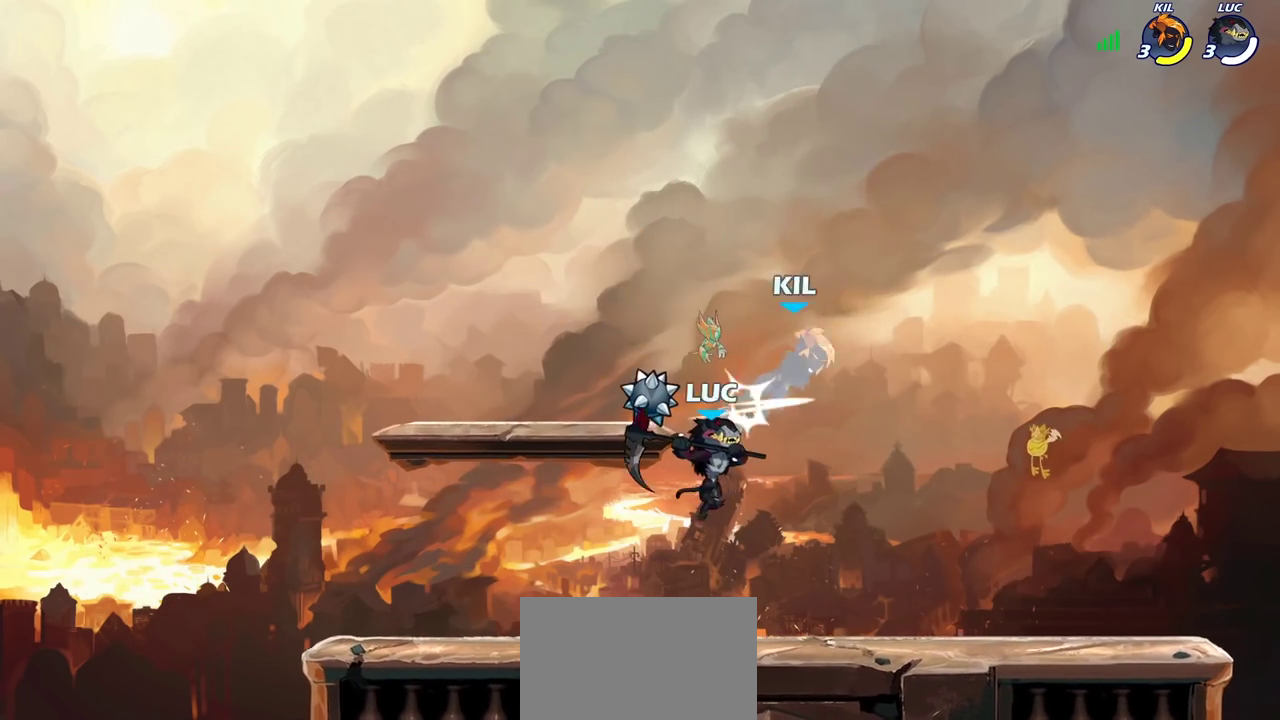
{"dt_ms": 300, "buttons": [], "left_stick": "center", "right_stick": "center", "events": []}